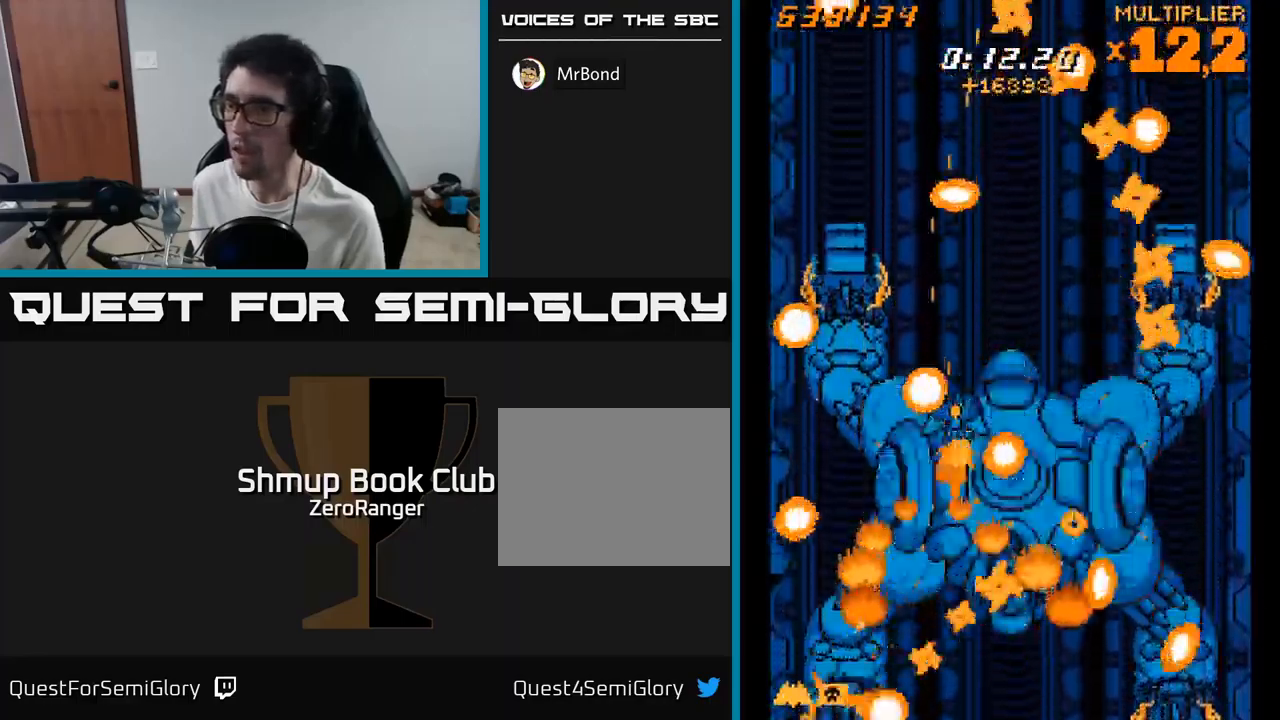
Gameplay with a controller (Xbox layout); each line is a JSON object with the inputs held at the frame after it. "events" lists button and stick changes between this image and that frame as [ms after this image, input, new state], when the widget could be followed in between. Not read: left_stick.
{"buttons": ["X"], "right_stick": "center", "events": [[200, "DPAD_RIGHT", "up"], [333, "DPAD_UP", "down"], [466, "DPAD_UP", "up"]]}
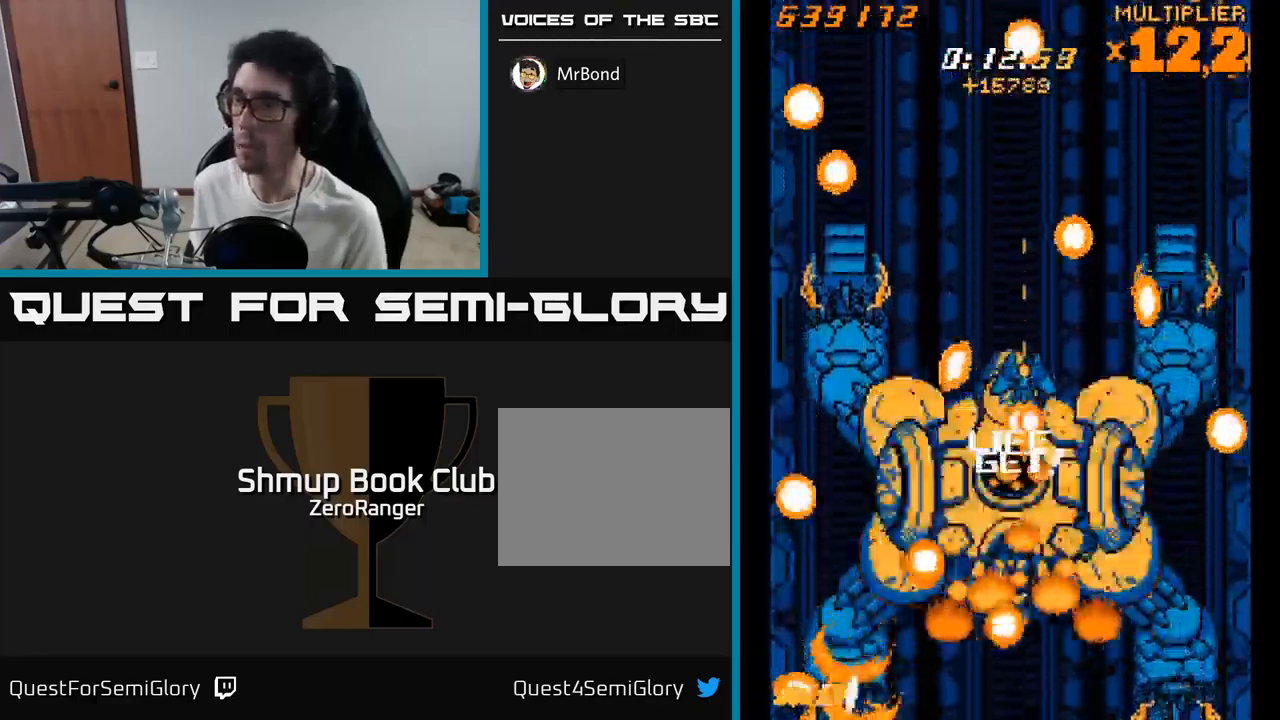
{"buttons": ["X"], "right_stick": "center", "events": [[183, "DPAD_LEFT", "down"], [233, "DPAD_LEFT", "up"]]}
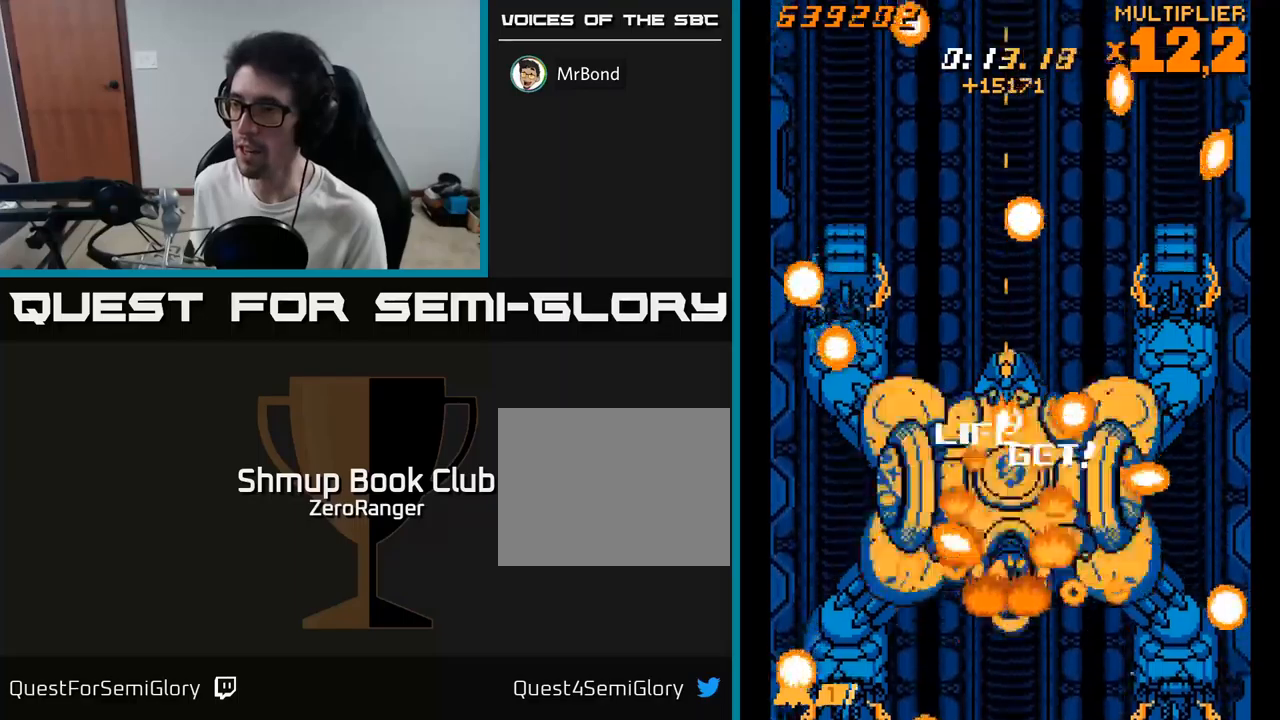
{"buttons": ["X"], "right_stick": "center", "events": [[250, "DPAD_LEFT", "down"], [417, "DPAD_LEFT", "up"]]}
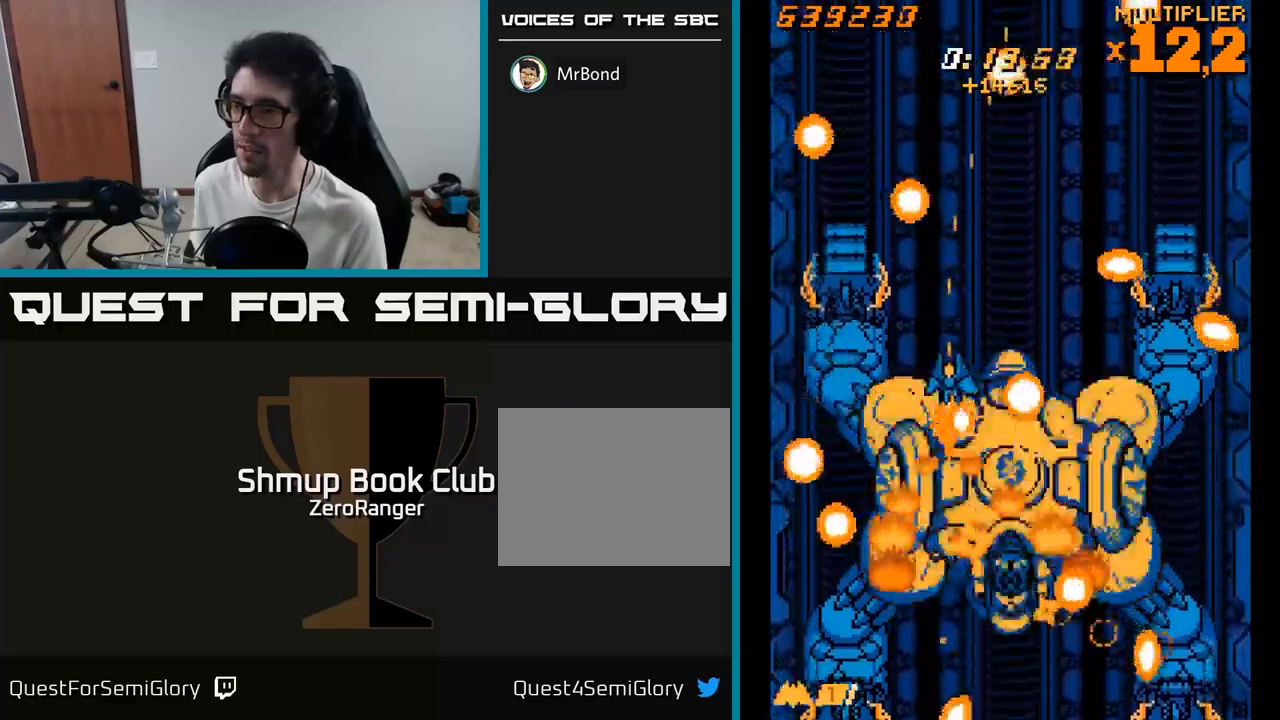
{"buttons": ["X"], "right_stick": "center", "events": [[33, "DPAD_RIGHT", "down"], [183, "DPAD_RIGHT", "up"], [333, "DPAD_DOWN", "down"], [500, "DPAD_DOWN", "up"]]}
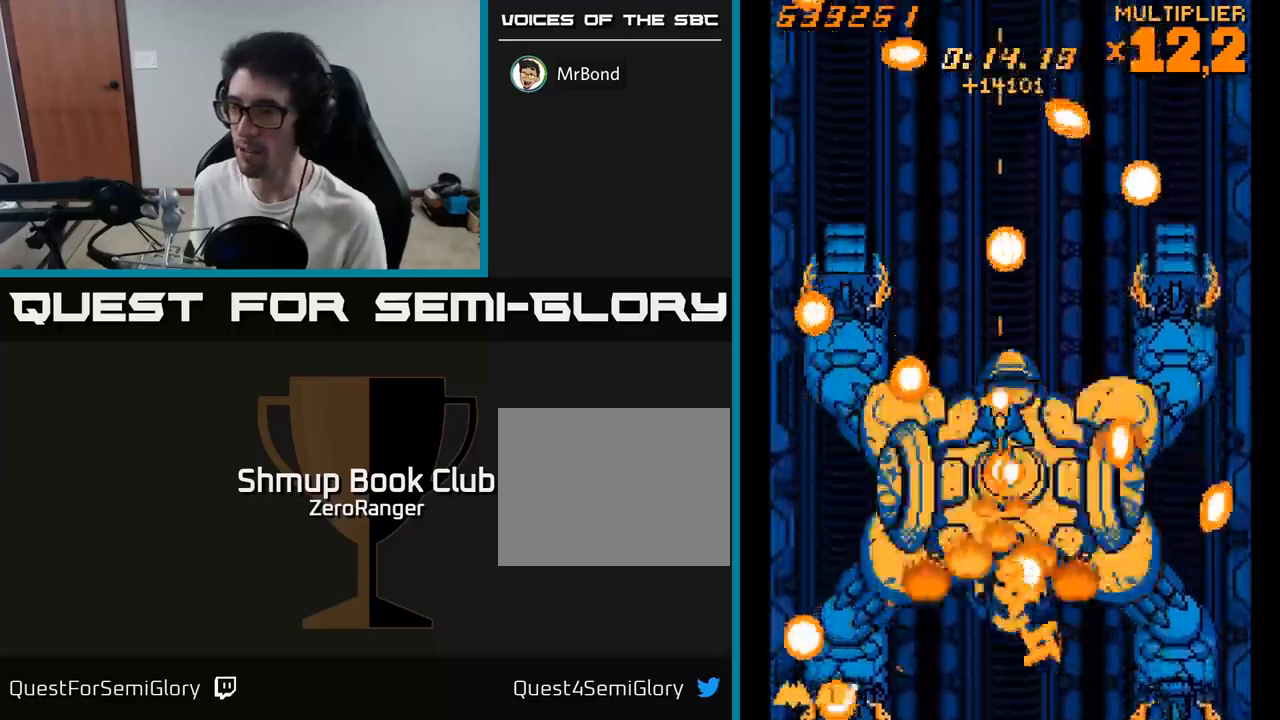
{"buttons": ["X", "DPAD_RIGHT"], "right_stick": "center", "events": [[200, "DPAD_LEFT", "down"], [350, "DPAD_UP", "down"], [367, "DPAD_LEFT", "up"], [450, "DPAD_RIGHT", "down"], [467, "DPAD_UP", "up"]]}
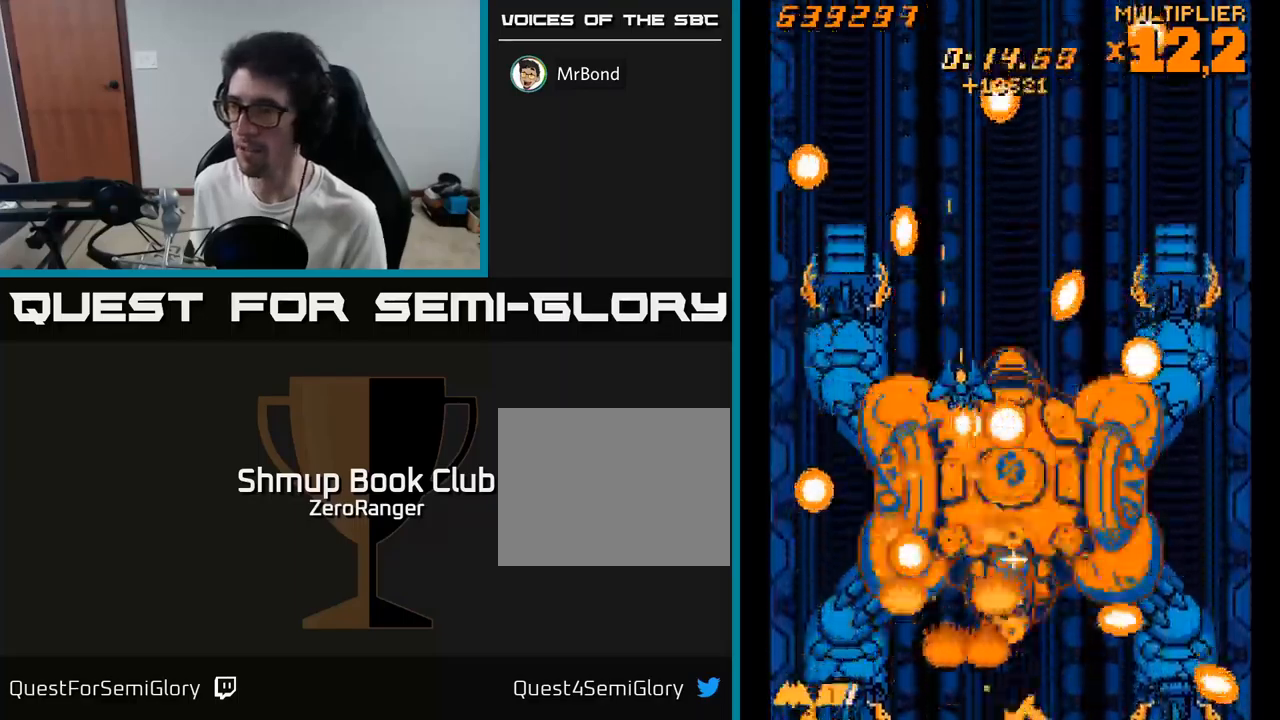
{"buttons": ["X", "DPAD_DOWN"], "right_stick": "center", "events": [[133, "DPAD_RIGHT", "up"], [450, "DPAD_DOWN", "down"]]}
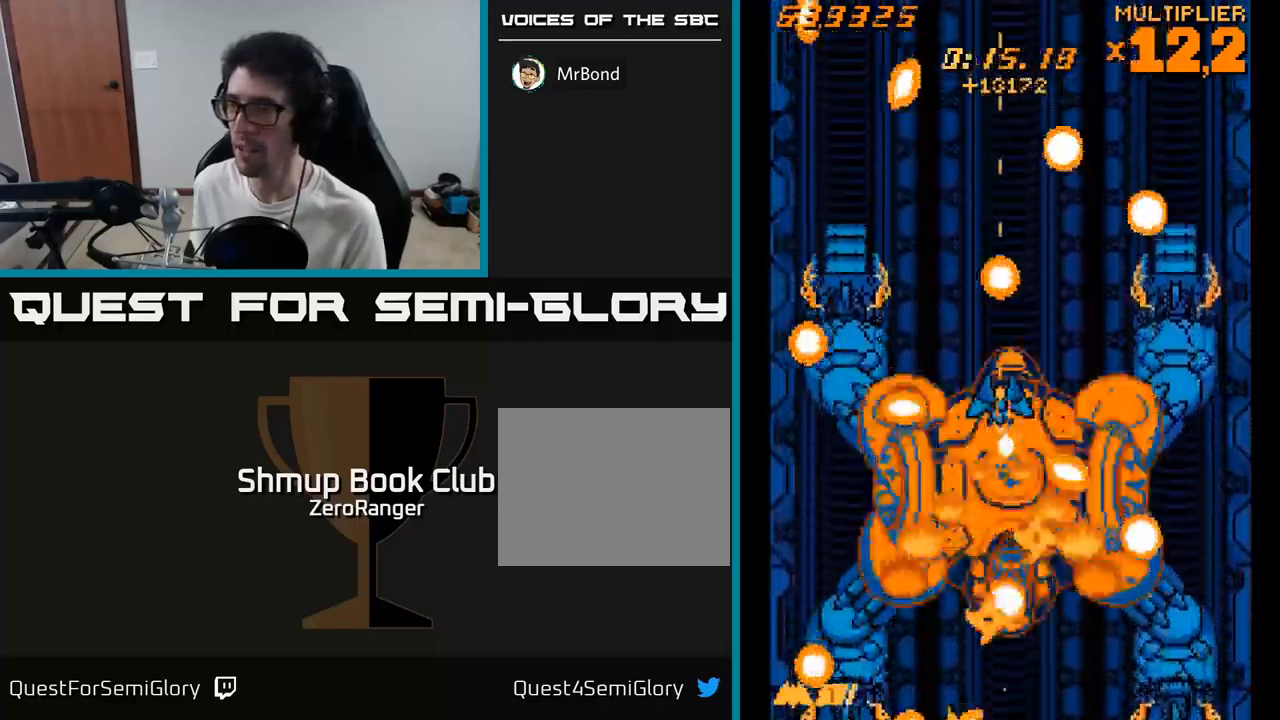
{"buttons": ["X", "DPAD_LEFT"], "right_stick": "center", "events": [[33, "DPAD_RIGHT", "down"], [50, "DPAD_DOWN", "up"], [250, "DPAD_RIGHT", "up"], [500, "DPAD_LEFT", "down"]]}
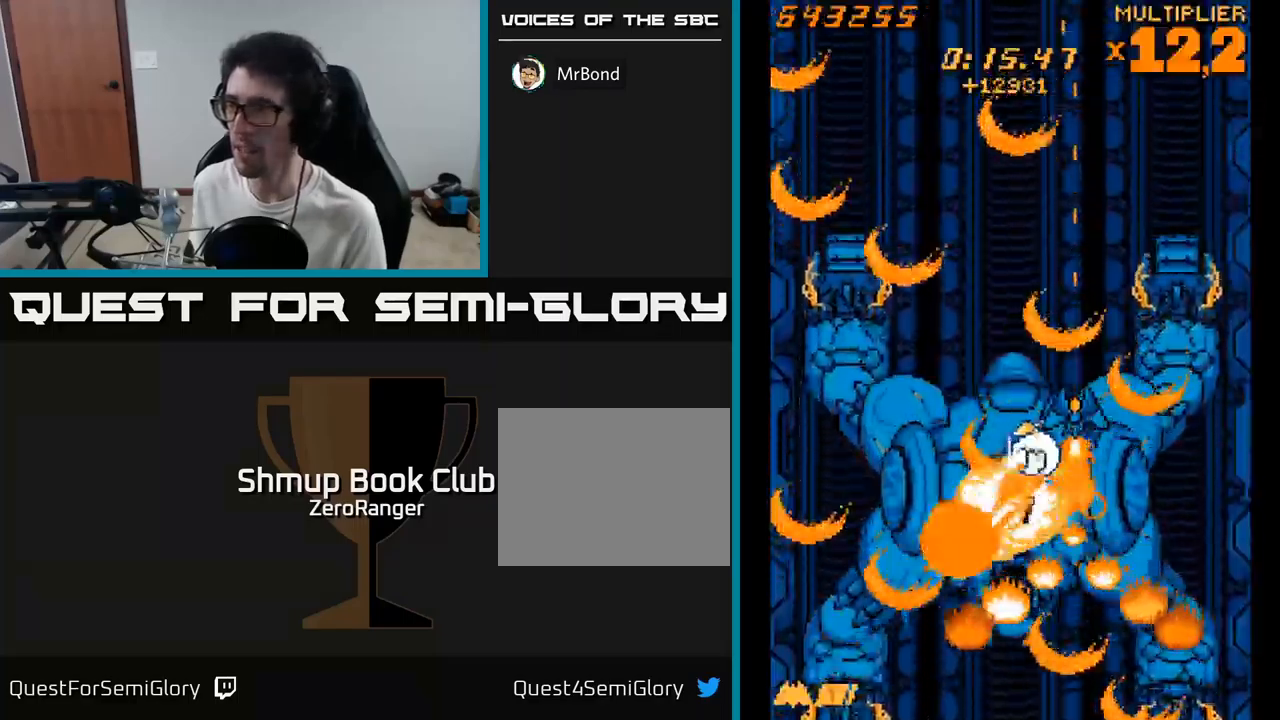
{"buttons": ["X", "DPAD_RIGHT"], "right_stick": "center", "events": [[133, "DPAD_UP", "down"], [200, "DPAD_LEFT", "up"], [233, "DPAD_UP", "up"], [267, "DPAD_RIGHT", "down"], [283, "DPAD_DOWN", "down"], [417, "DPAD_DOWN", "up"]]}
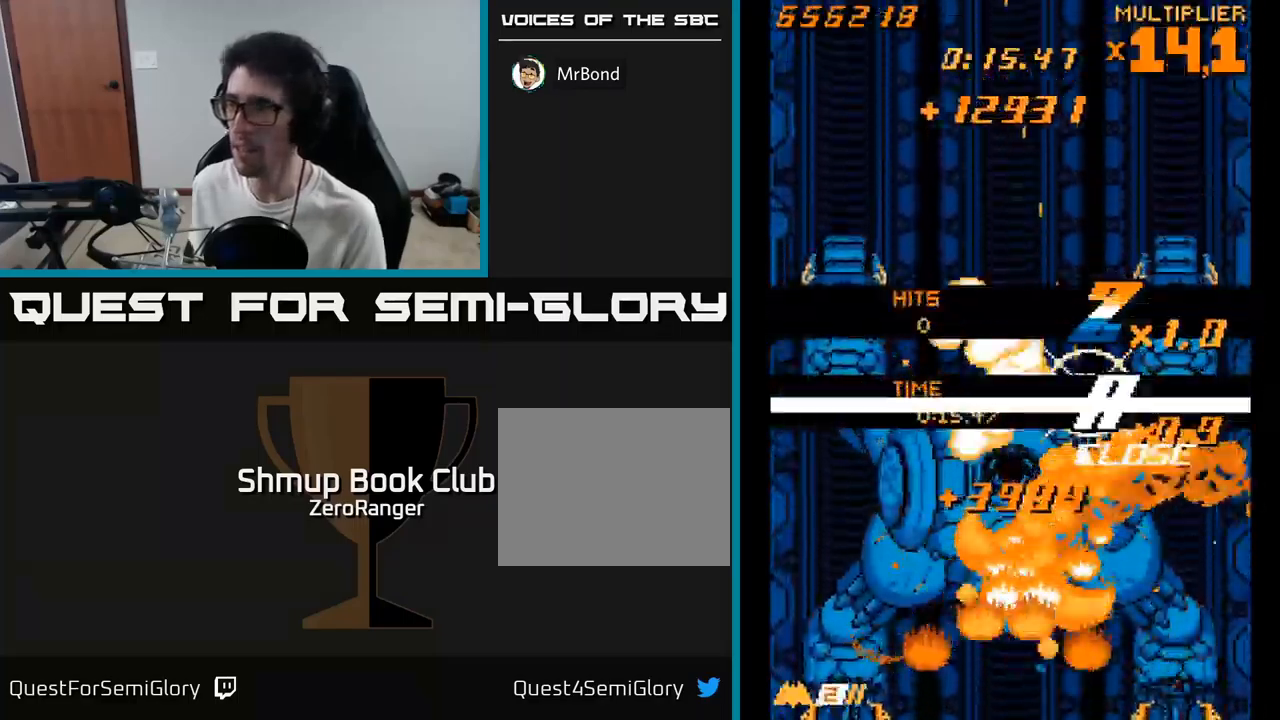
{"buttons": ["X", "DPAD_DOWN"], "right_stick": "center", "events": [[117, "DPAD_UP", "down"], [133, "DPAD_RIGHT", "up"], [200, "DPAD_LEFT", "down"], [217, "DPAD_UP", "up"], [317, "DPAD_DOWN", "down"], [450, "DPAD_LEFT", "up"]]}
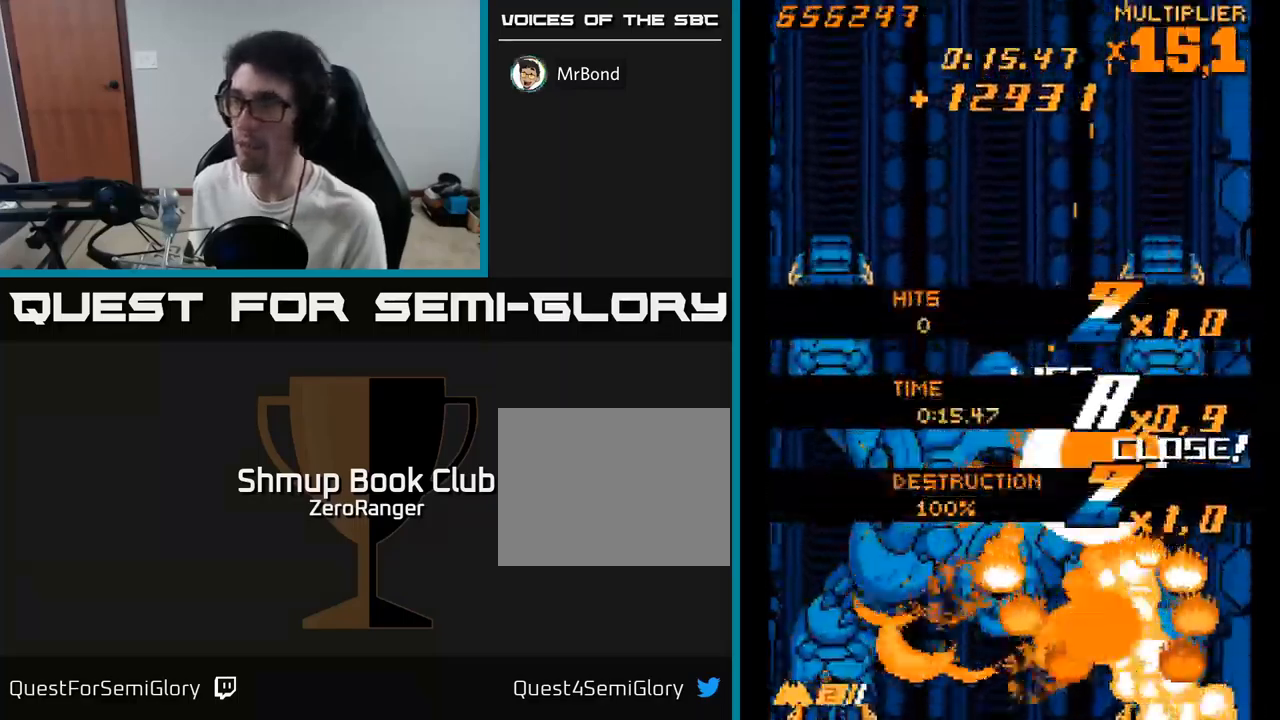
{"buttons": ["X", "DPAD_LEFT"], "right_stick": "center", "events": [[100, "DPAD_RIGHT", "down"], [367, "DPAD_RIGHT", "up"], [433, "DPAD_LEFT", "down"], [450, "DPAD_DOWN", "up"]]}
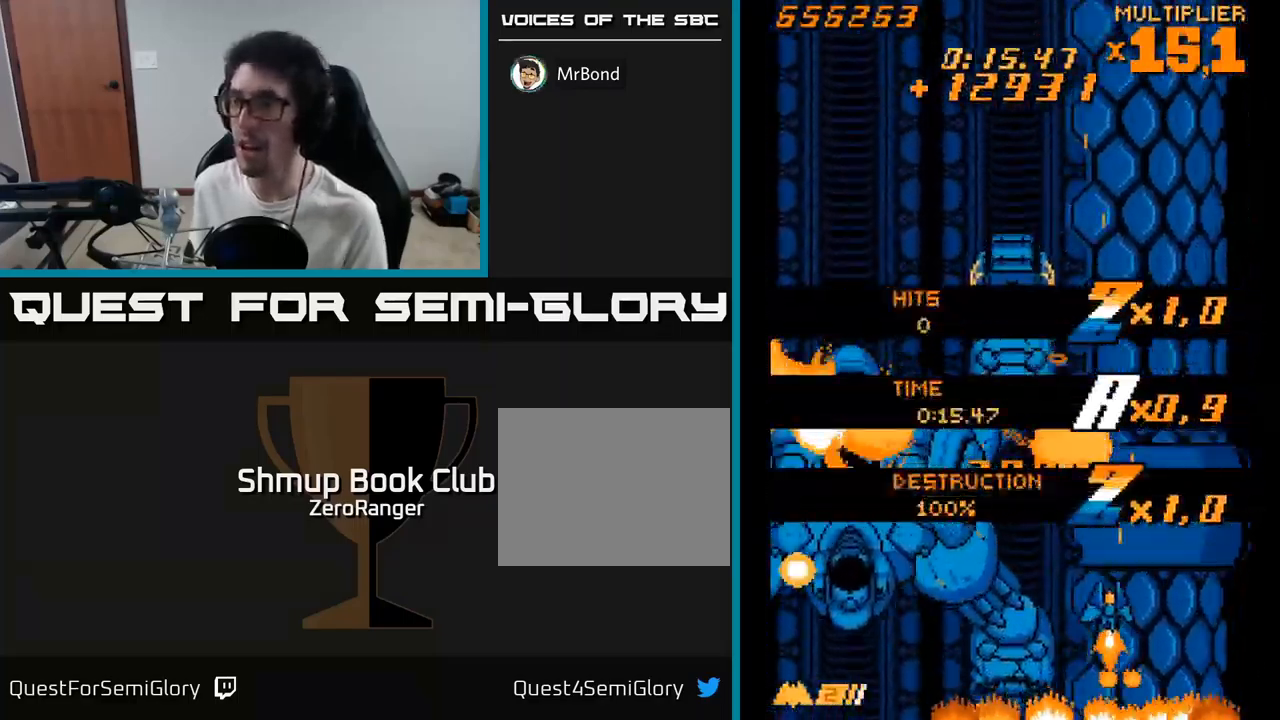
{"buttons": ["A", "DPAD_LEFT"], "right_stick": "center", "events": [[100, "DPAD_LEFT", "up"], [117, "DPAD_DOWN", "down"], [133, "DPAD_RIGHT", "down"], [233, "DPAD_DOWN", "up"], [250, "DPAD_RIGHT", "up"], [350, "A", "down"], [383, "X", "up"], [483, "DPAD_LEFT", "down"]]}
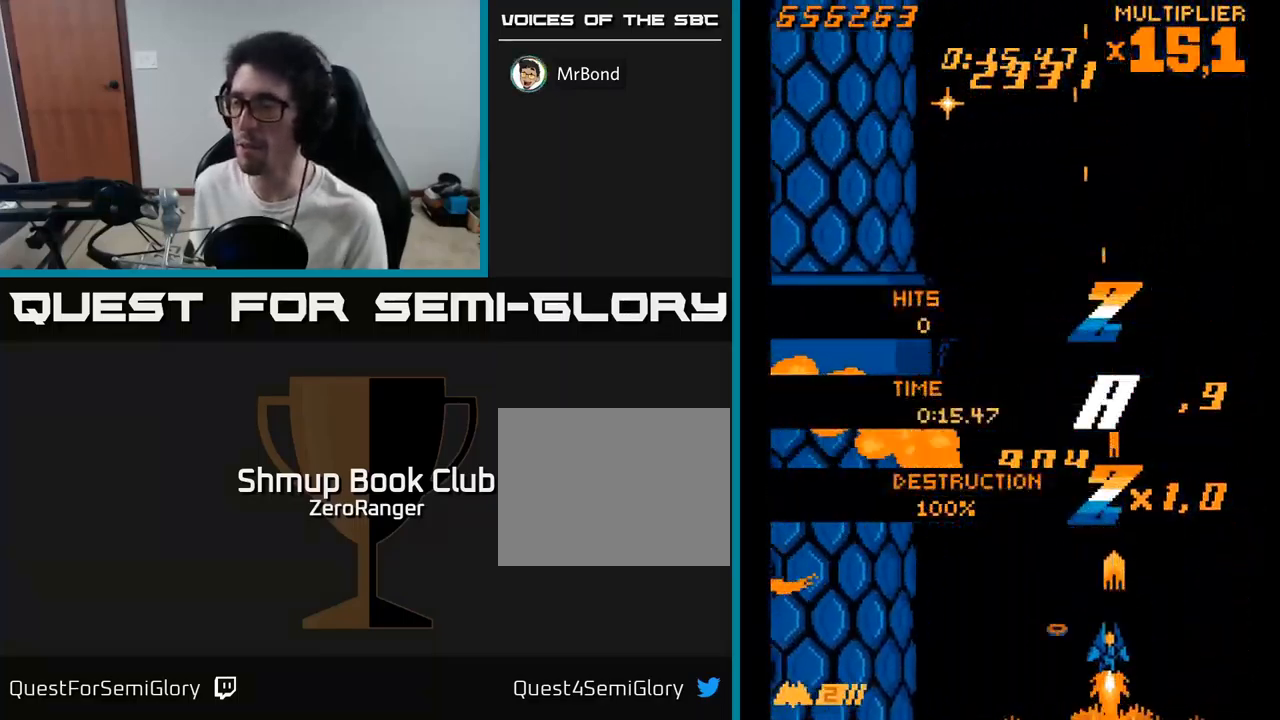
{"buttons": ["A", "DPAD_UP"], "right_stick": "center", "events": [[33, "DPAD_UP", "down"], [83, "DPAD_LEFT", "up"], [133, "DPAD_UP", "up"], [183, "DPAD_RIGHT", "down"], [300, "DPAD_UP", "down"], [434, "DPAD_RIGHT", "up"]]}
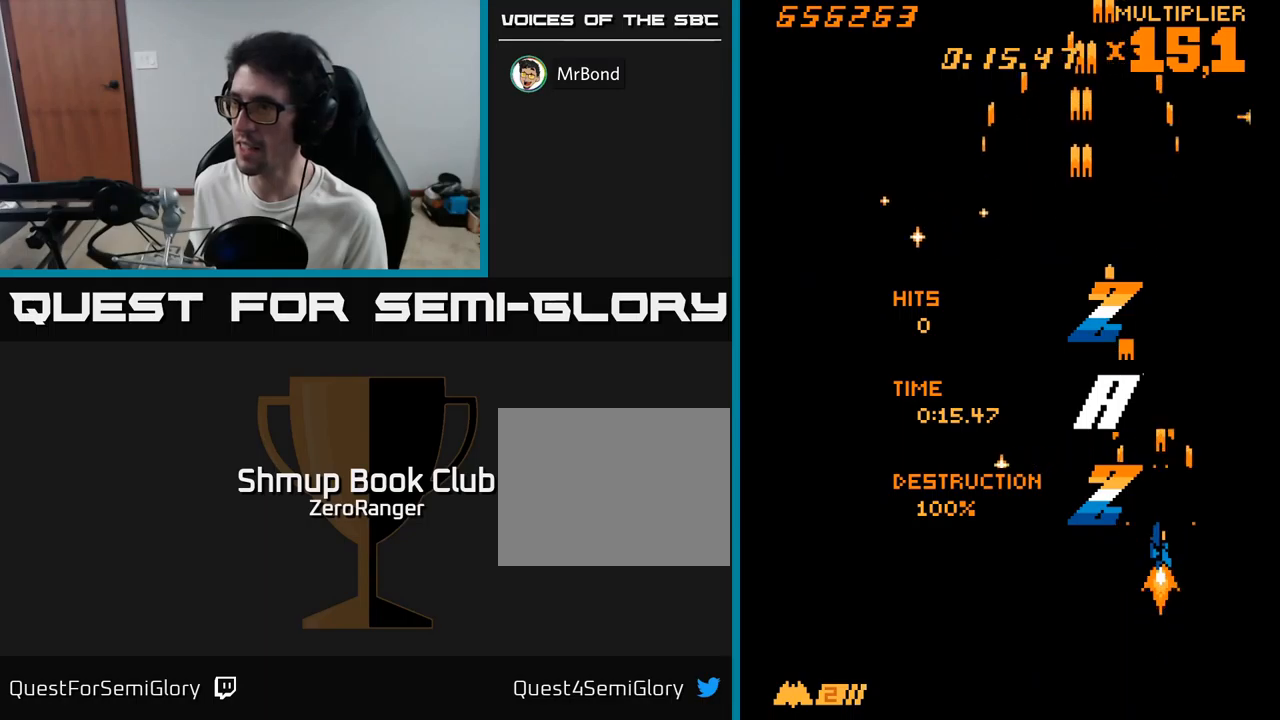
{"buttons": ["A", "DPAD_UP"], "right_stick": "center", "events": []}
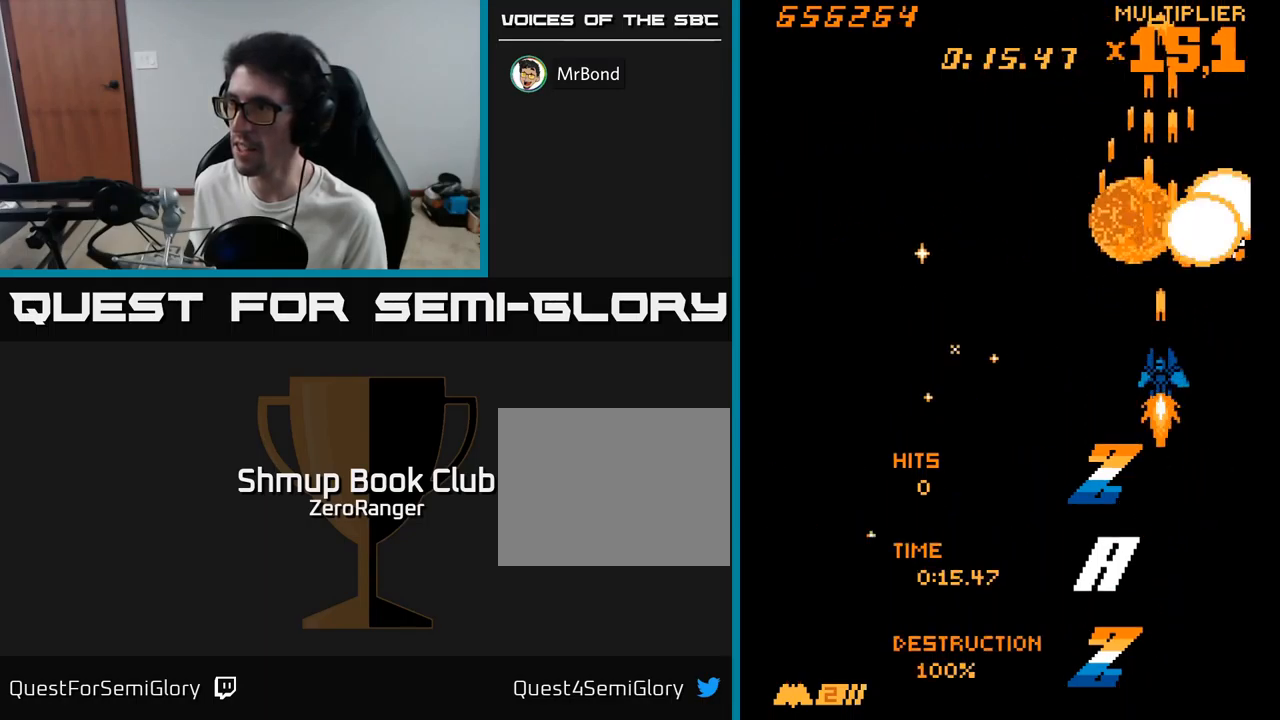
{"buttons": ["A", "DPAD_RIGHT"], "right_stick": "center", "events": [[34, "DPAD_LEFT", "down"], [67, "DPAD_UP", "up"], [217, "DPAD_UP", "down"], [334, "DPAD_LEFT", "up"], [384, "DPAD_UP", "up"], [400, "DPAD_RIGHT", "down"]]}
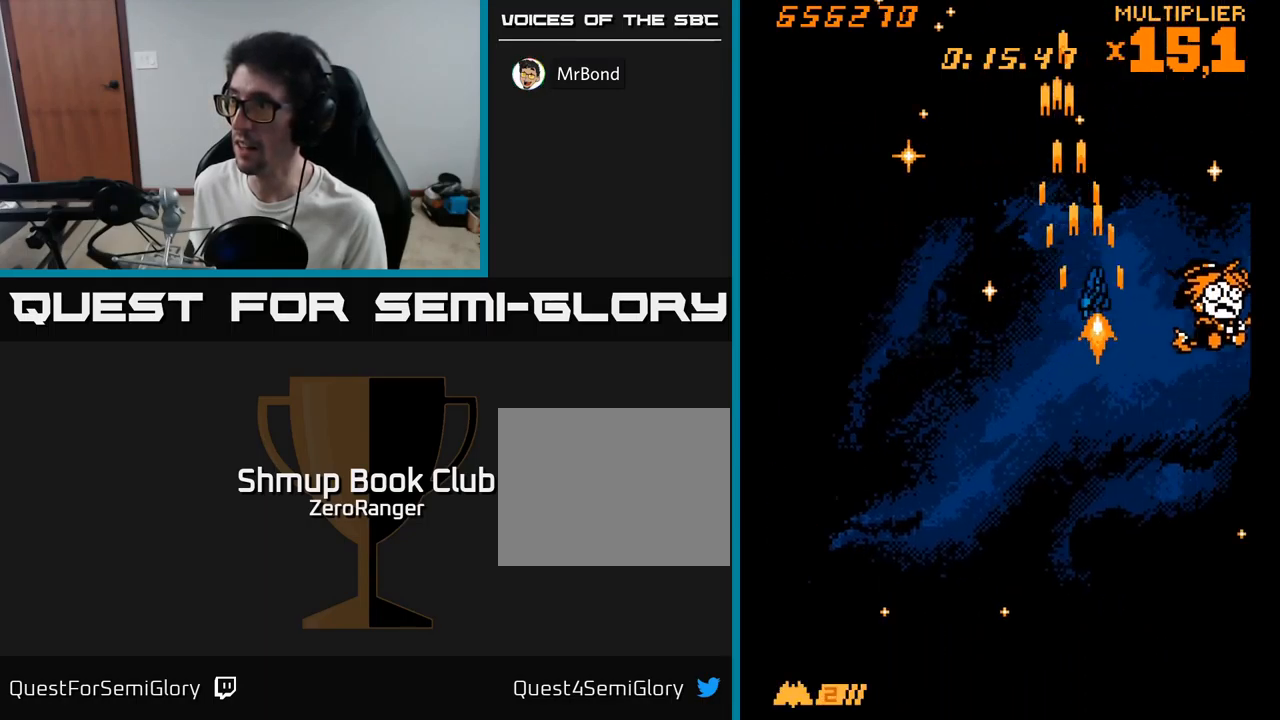
{"buttons": ["X", "DPAD_DOWN", "DPAD_LEFT"], "right_stick": "center", "events": [[67, "DPAD_DOWN", "down"], [184, "DPAD_DOWN", "up"], [217, "X", "down"], [250, "A", "up"], [267, "DPAD_DOWN", "down"], [417, "DPAD_RIGHT", "up"], [484, "DPAD_LEFT", "down"]]}
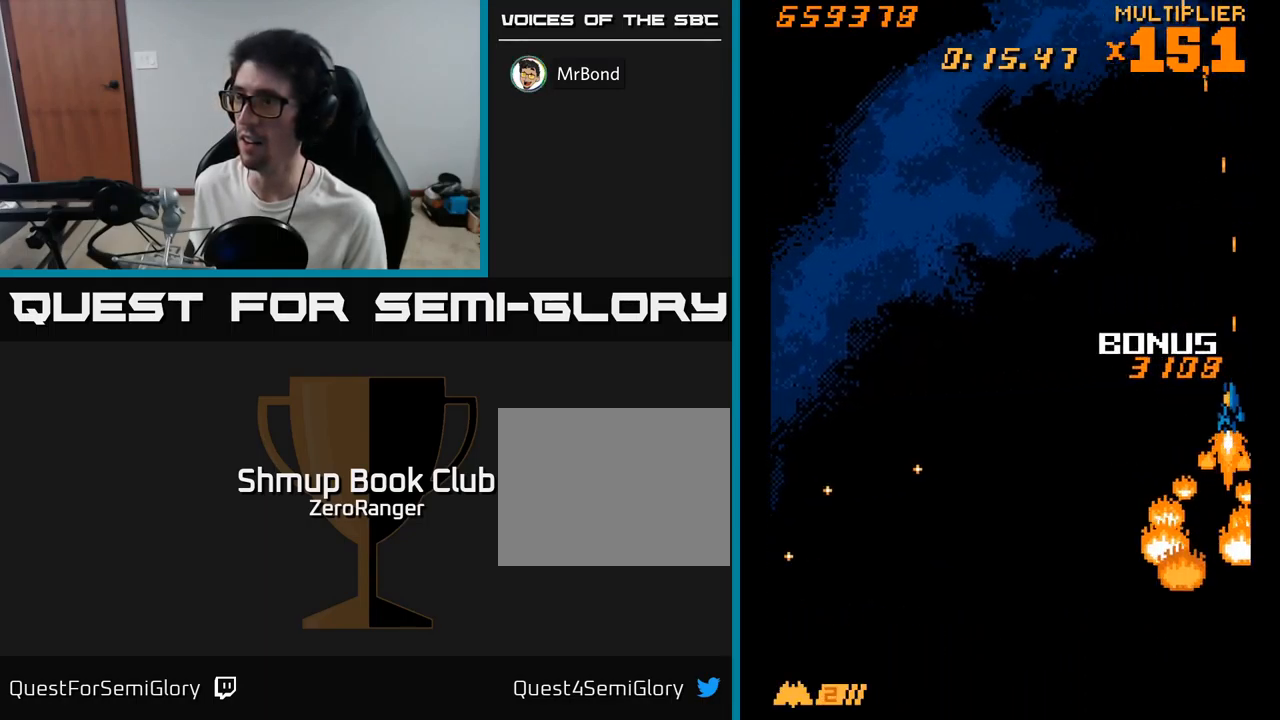
{"buttons": ["A", "DPAD_DOWN", "DPAD_LEFT"], "right_stick": "center", "events": [[17, "A", "down"], [50, "X", "up"], [84, "DPAD_DOWN", "up"], [500, "DPAD_DOWN", "down"]]}
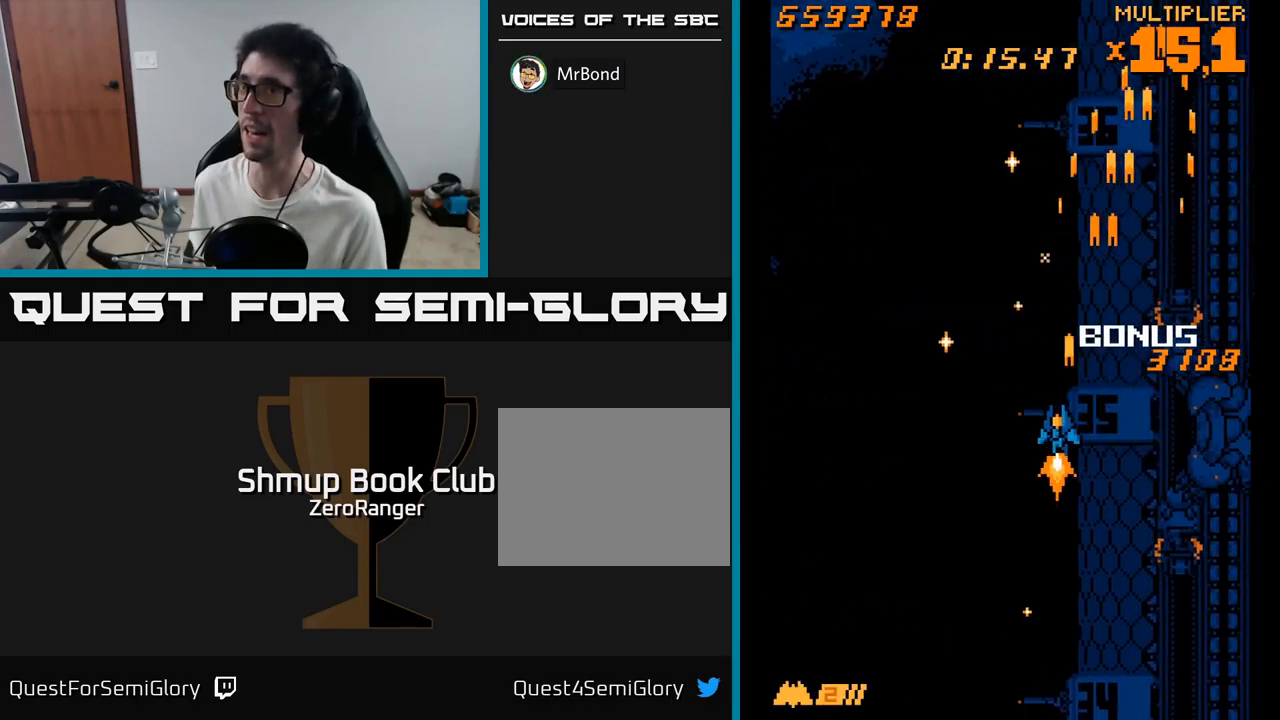
{"buttons": ["A", "DPAD_RIGHT"], "right_stick": "center", "events": [[167, "DPAD_LEFT", "up"], [300, "DPAD_LEFT", "down"], [317, "DPAD_DOWN", "up"], [434, "DPAD_LEFT", "up"], [484, "DPAD_RIGHT", "down"]]}
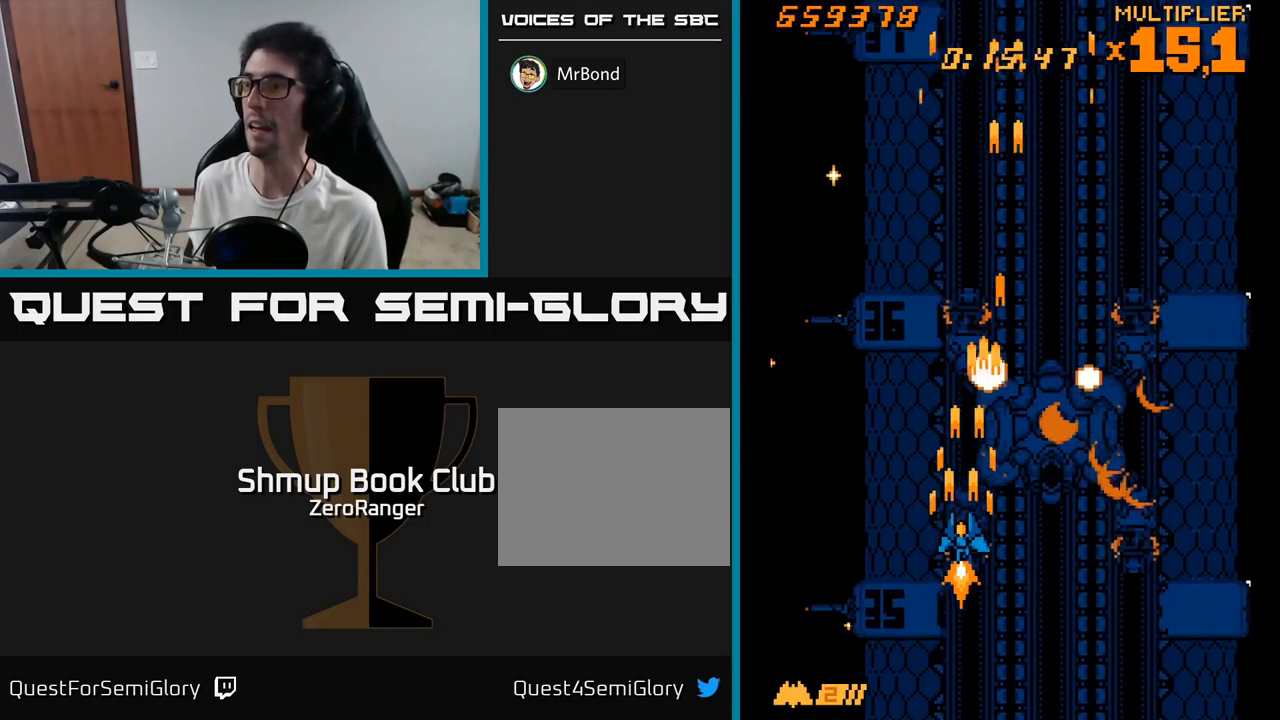
{"buttons": ["A"], "right_stick": "center", "events": [[100, "DPAD_DOWN", "down"], [167, "DPAD_RIGHT", "up"], [217, "DPAD_DOWN", "up"]]}
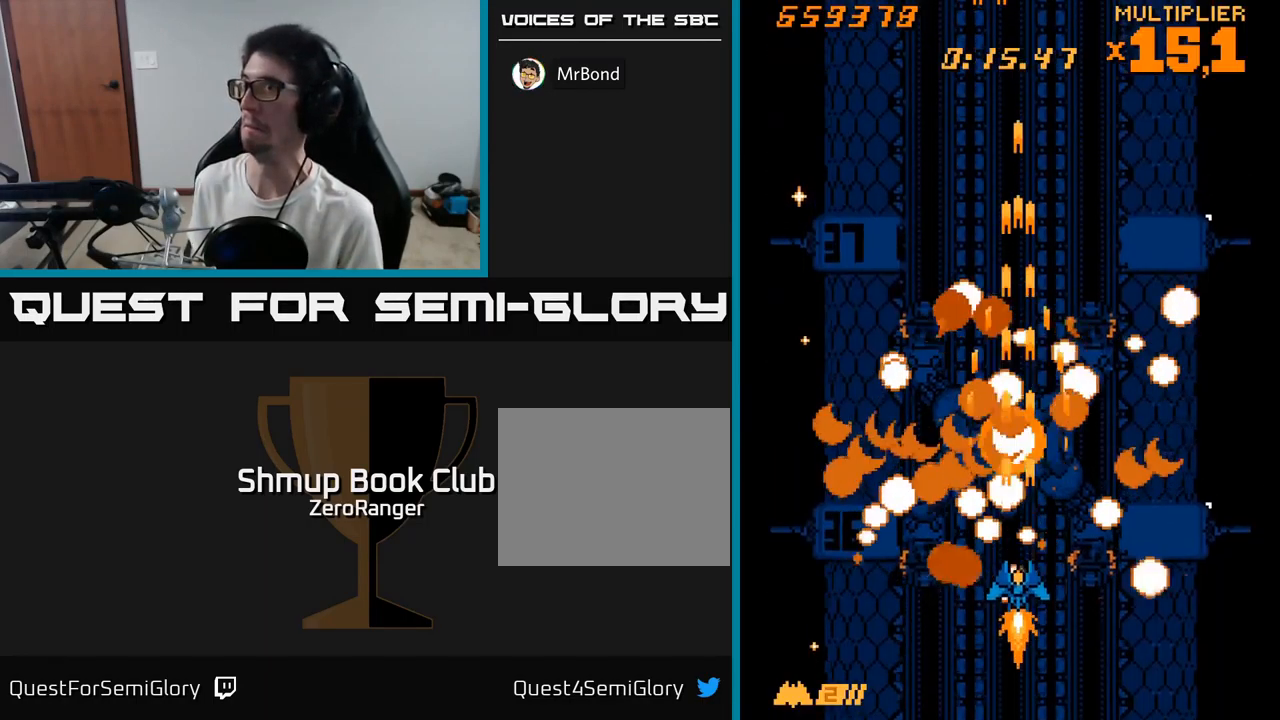
{"buttons": ["A", "DPAD_UP"], "right_stick": "center", "events": [[384, "DPAD_UP", "down"]]}
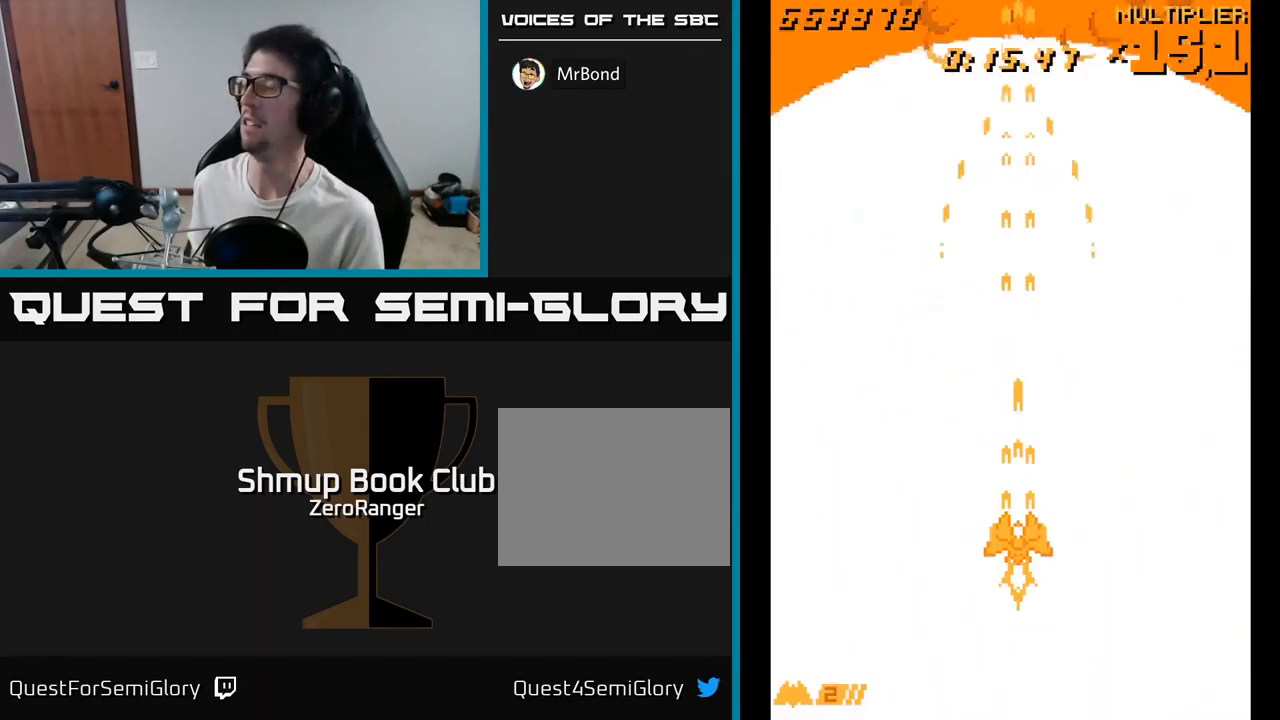
{"buttons": ["A"], "right_stick": "center", "events": [[117, "DPAD_LEFT", "down"], [134, "DPAD_UP", "up"], [317, "DPAD_LEFT", "up"]]}
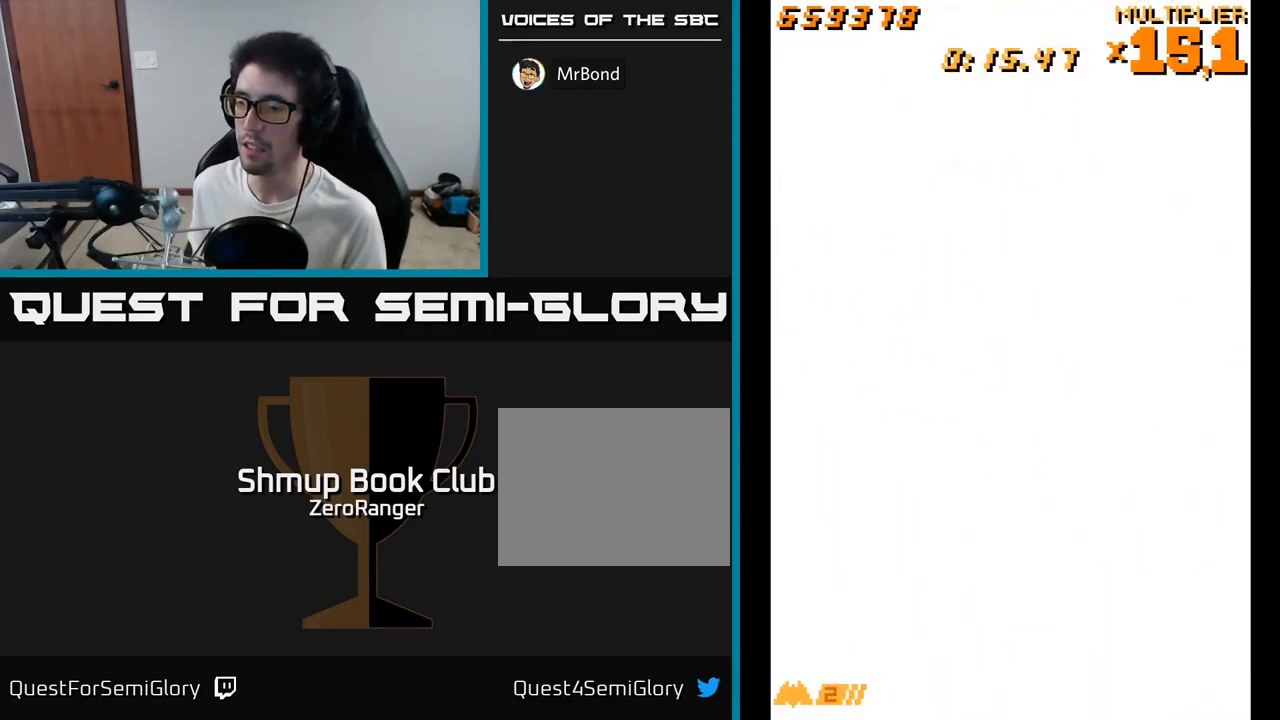
{"buttons": ["A"], "right_stick": "center", "events": []}
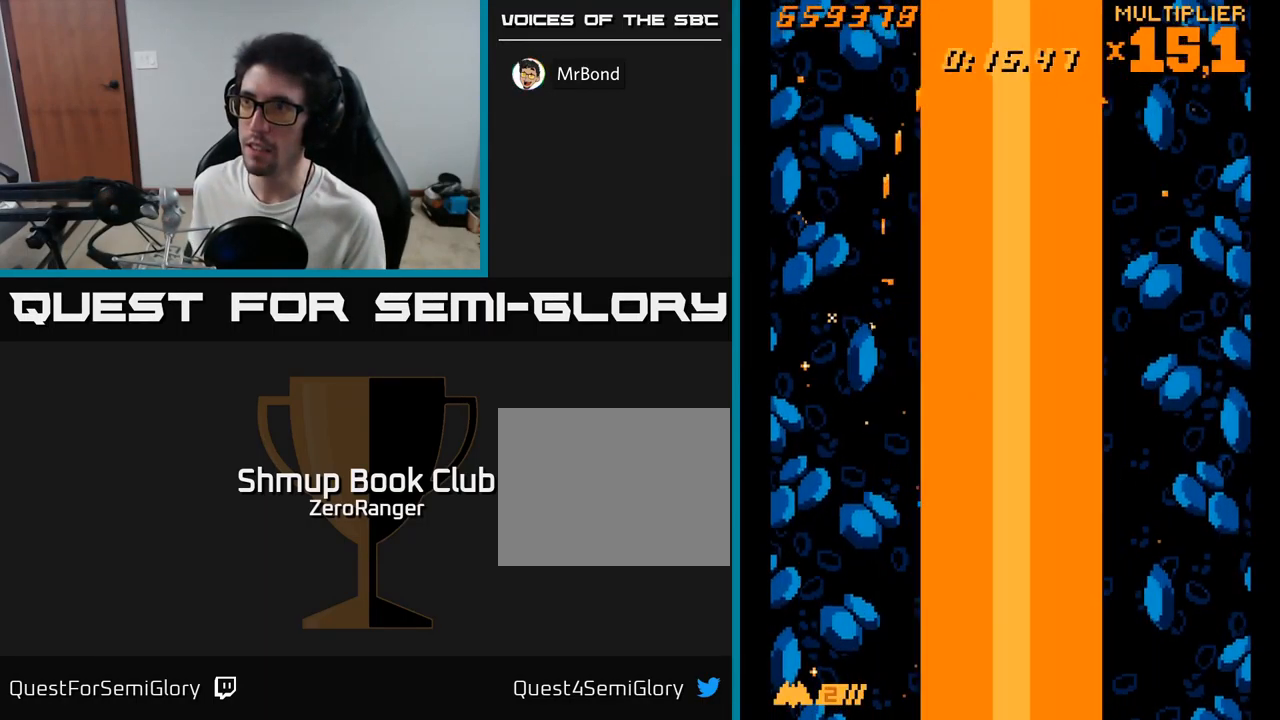
{"buttons": ["A", "DPAD_RIGHT"], "right_stick": "center", "events": [[167, "DPAD_UP", "down"], [384, "DPAD_UP", "up"], [400, "DPAD_RIGHT", "down"]]}
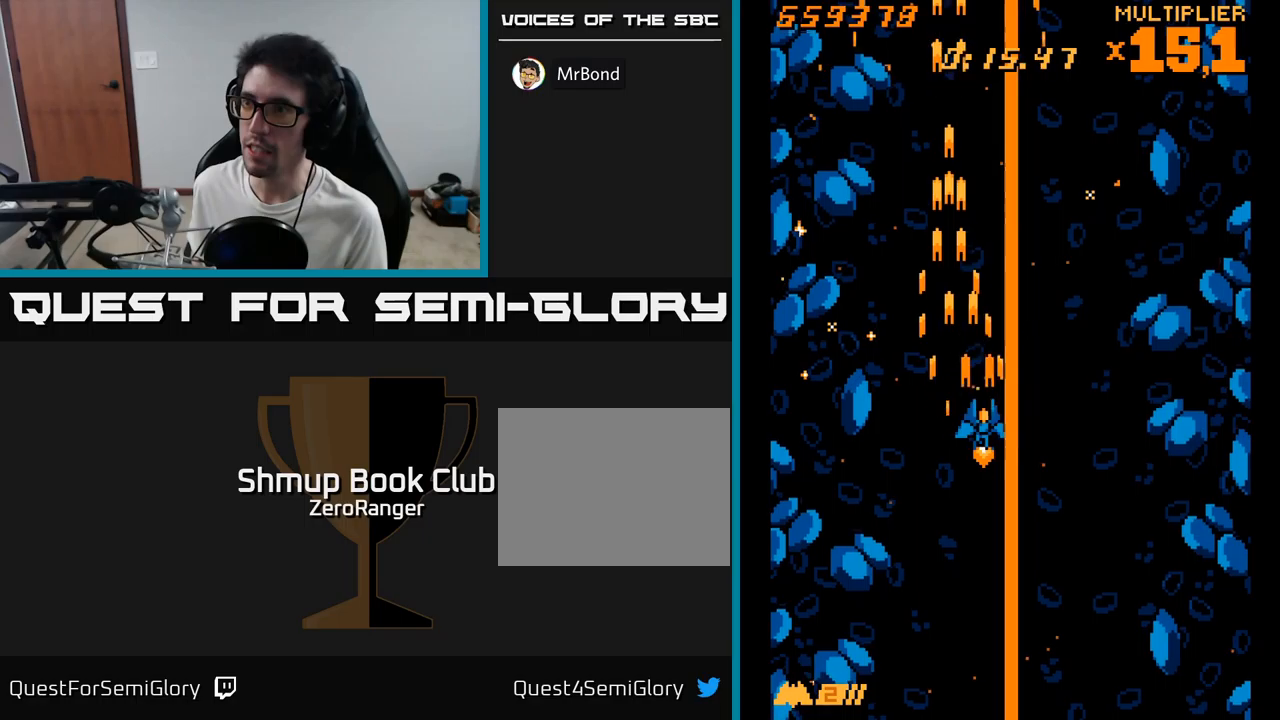
{"buttons": ["L2", "DPAD_UP"], "right_stick": "center", "events": [[50, "DPAD_RIGHT", "up"], [216, "L2", "down"], [366, "A", "up"], [500, "DPAD_UP", "down"]]}
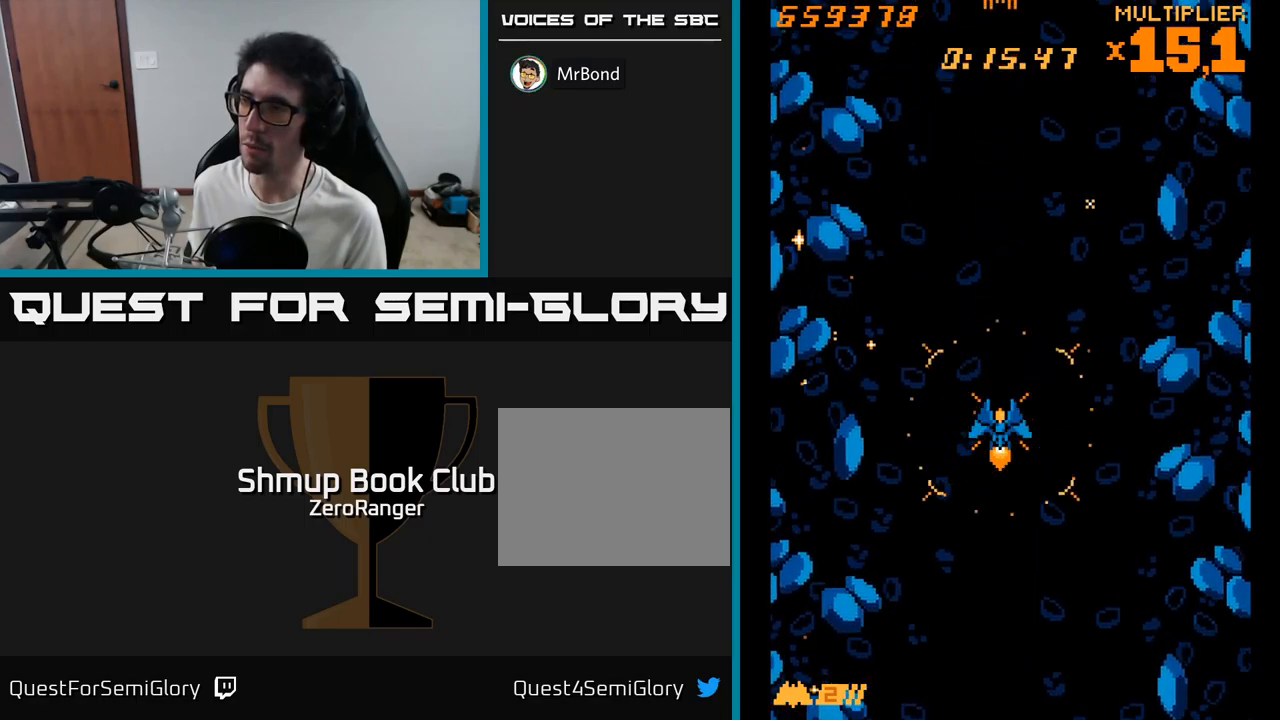
{"buttons": ["L2", "DPAD_RIGHT"], "right_stick": "center", "events": [[433, "DPAD_RIGHT", "down"], [433, "DPAD_UP", "up"]]}
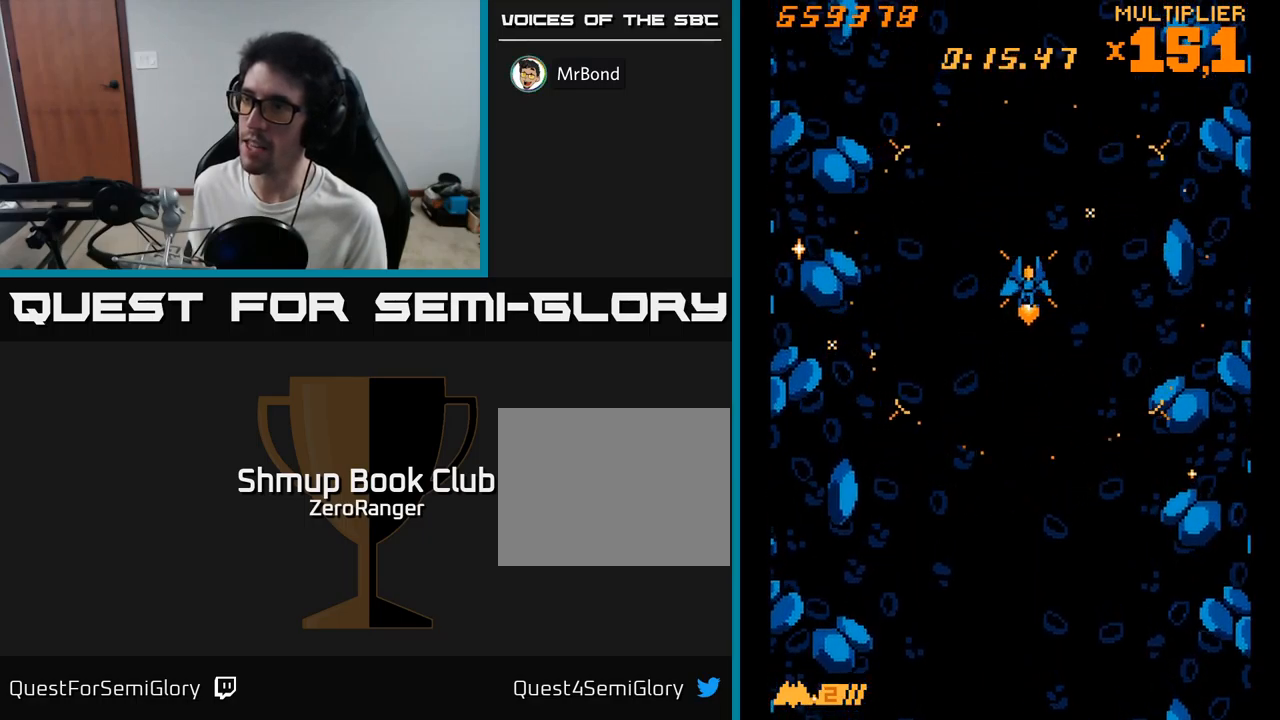
{"buttons": ["A", "DPAD_DOWN"], "right_stick": "center", "events": [[33, "DPAD_RIGHT", "up"], [33, "DPAD_UP", "down"], [66, "A", "down"], [133, "DPAD_LEFT", "down"], [166, "L2", "up"], [183, "DPAD_UP", "up"], [333, "DPAD_DOWN", "down"], [350, "DPAD_LEFT", "up"]]}
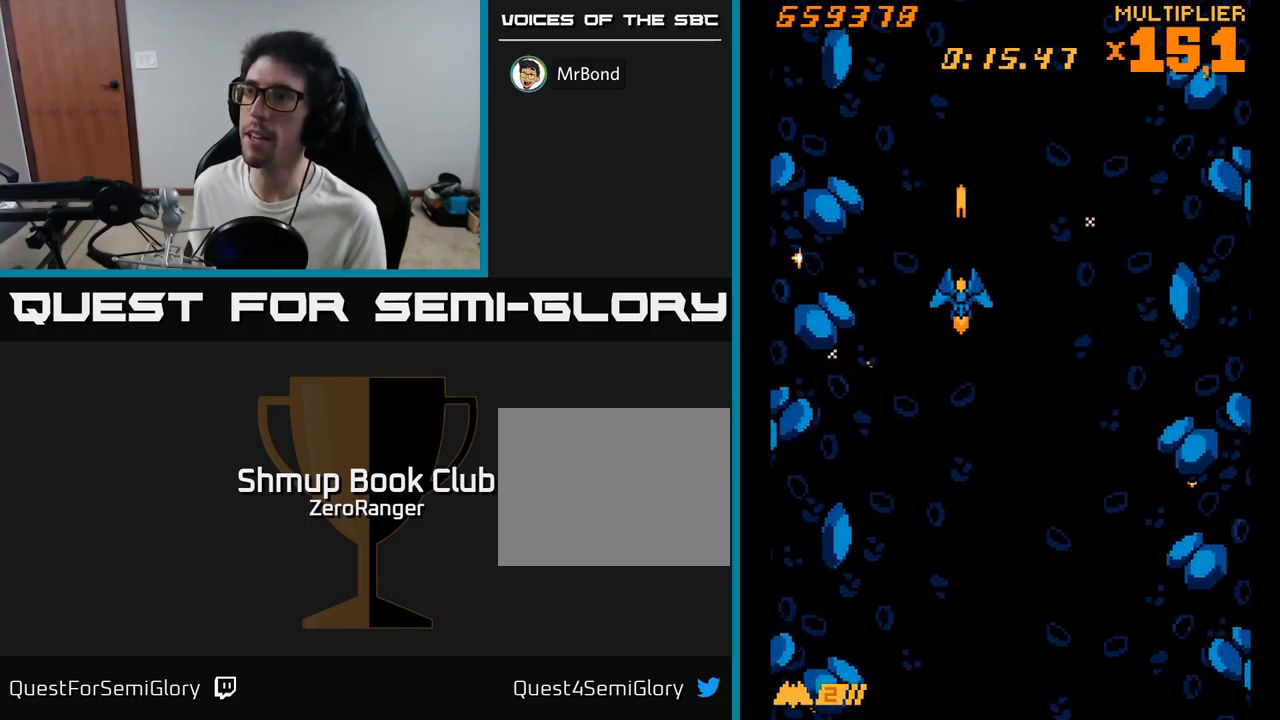
{"buttons": ["A", "DPAD_DOWN"], "right_stick": "center", "events": [[200, "DPAD_RIGHT", "down"], [400, "DPAD_RIGHT", "up"]]}
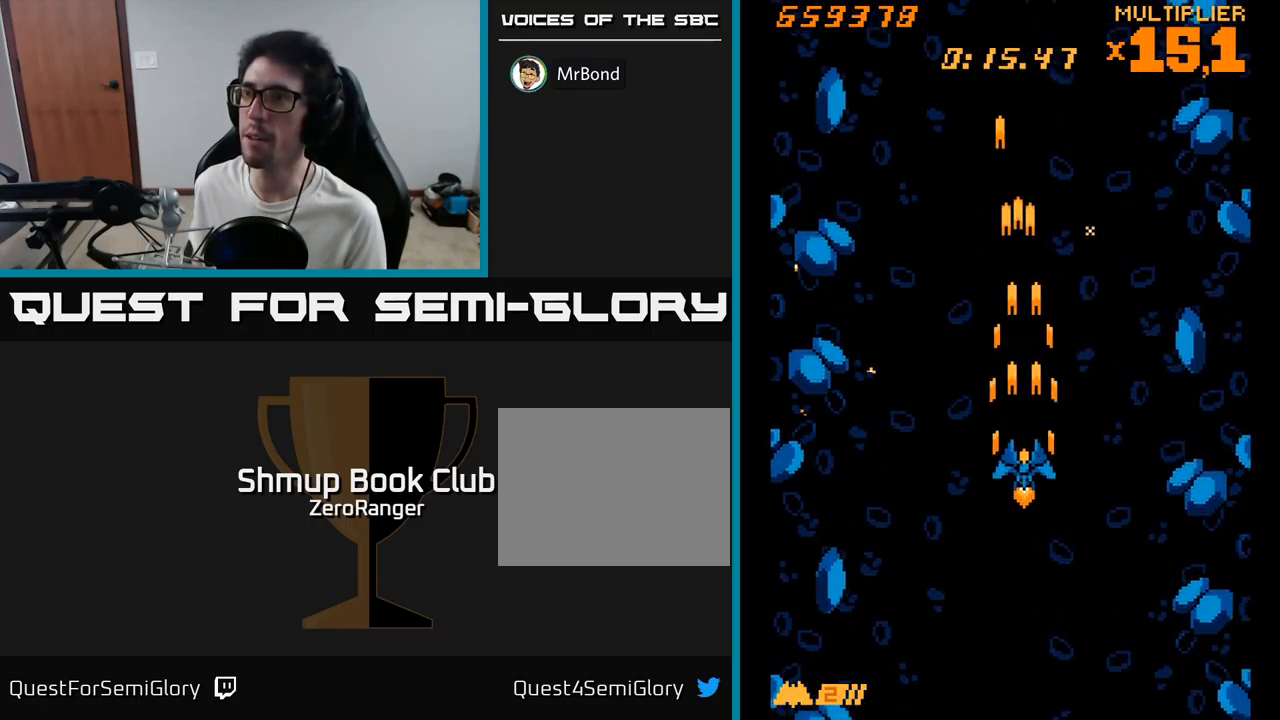
{"buttons": ["A"], "right_stick": "center", "events": [[133, "DPAD_DOWN", "up"]]}
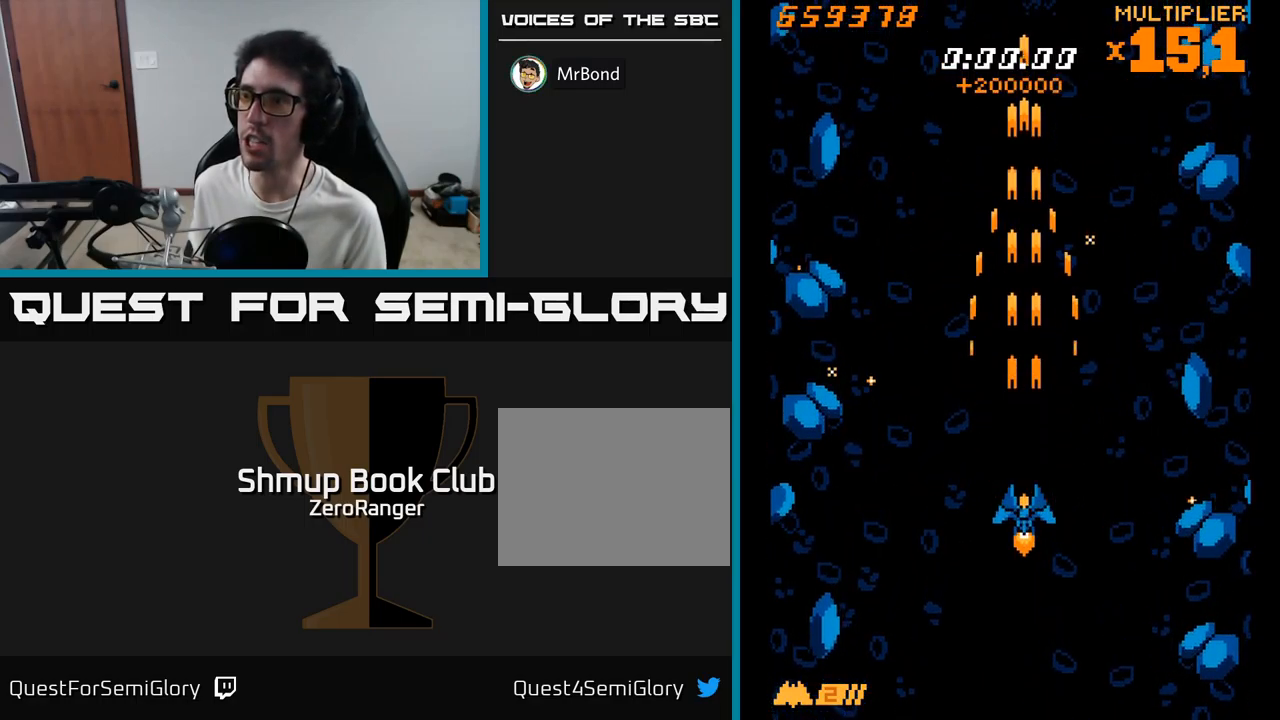
{"buttons": ["A"], "right_stick": "center", "events": []}
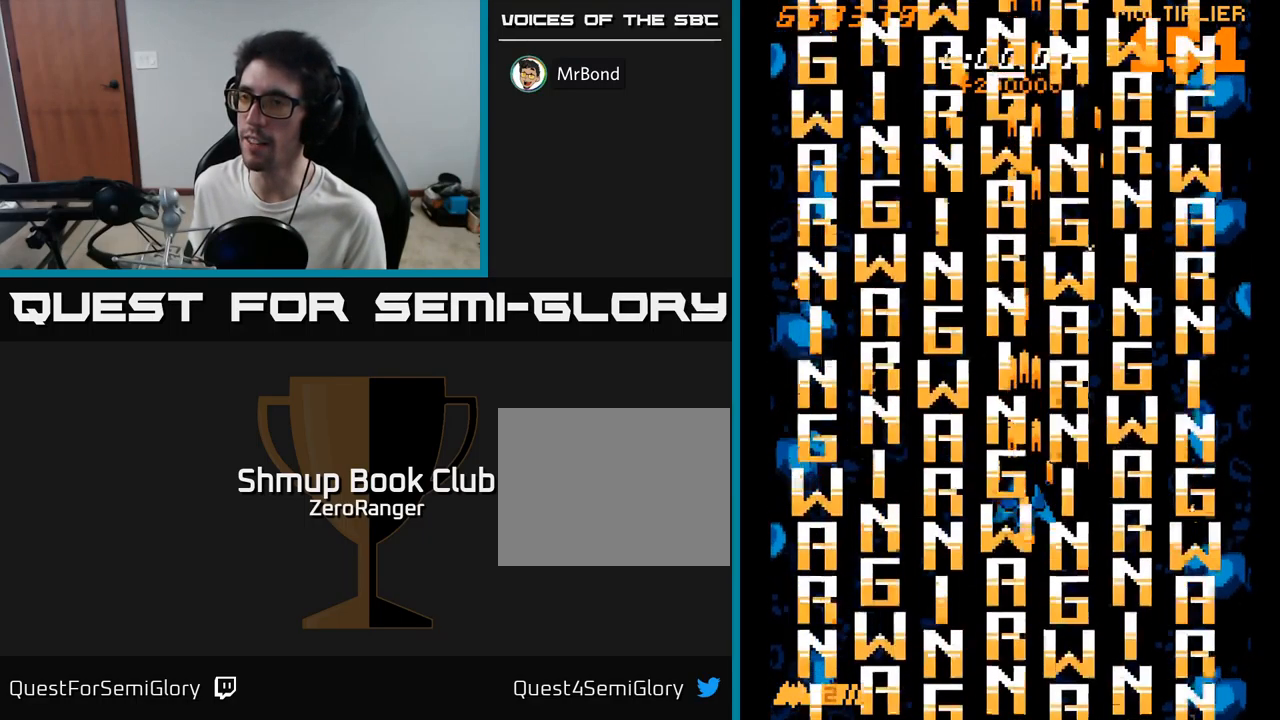
{"buttons": ["A"], "right_stick": "center", "events": [[33, "DPAD_LEFT", "down"], [66, "DPAD_UP", "down"], [150, "DPAD_UP", "up"], [166, "DPAD_LEFT", "up"], [183, "DPAD_LEFT", "down"], [200, "DPAD_LEFT", "up"]]}
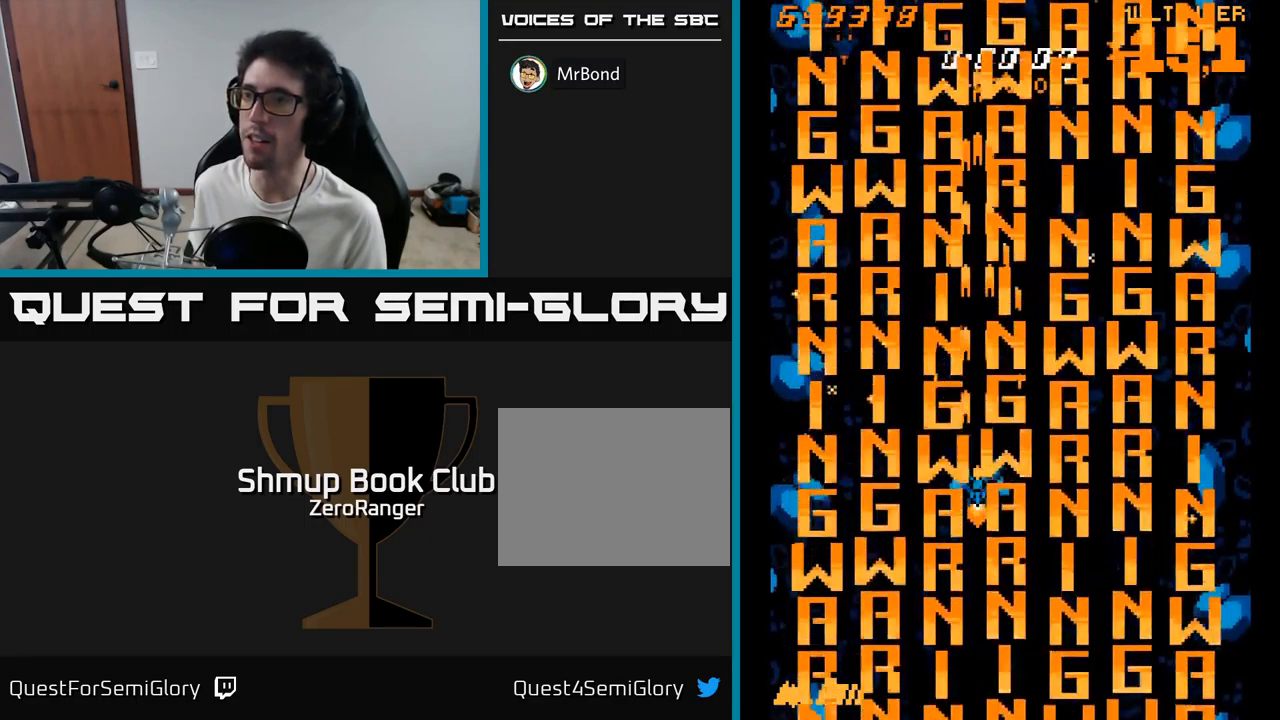
{"buttons": ["A"], "right_stick": "center", "events": []}